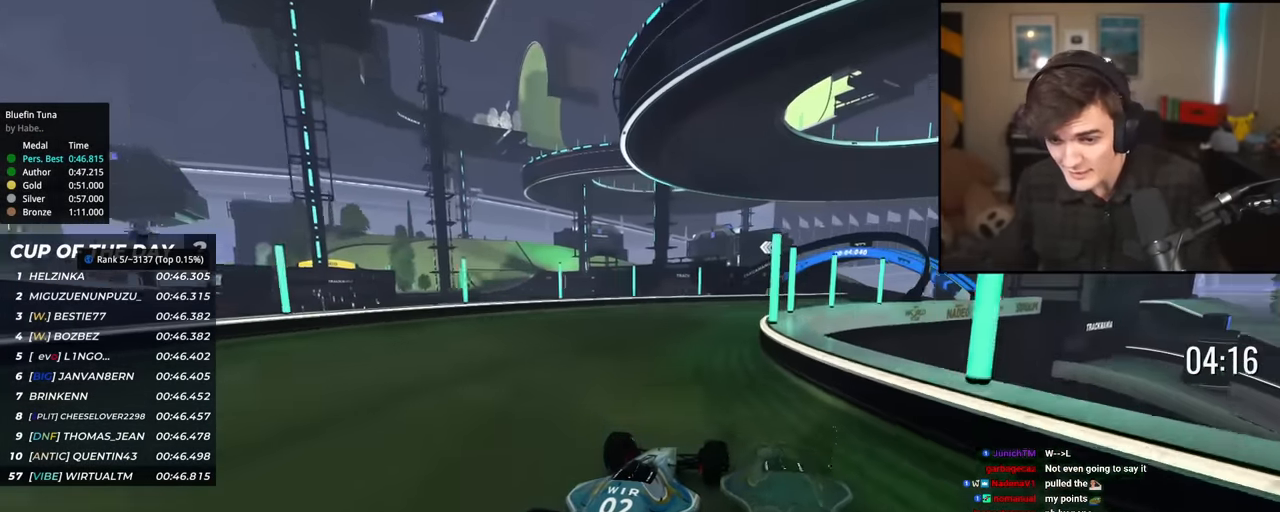
Gameplay with keyboard; each line is a JSON object with the keys held at the frame after it. "events" lists presses ("down") and releases ("up") of "brake", "down", "left", "right" and "up" between this image and that frame as [ms after this image, input, new state], when the widget could be followed in between. No other keys are recorded. Mouse input is not recorded. Key names are as the overlay labels them; some are game actions (e.g. jump) rather than physical keys.
{"keys": ["up"], "events": [[33, "right", "down"], [183, "right", "up"], [317, "right", "down"], [417, "right", "up"]]}
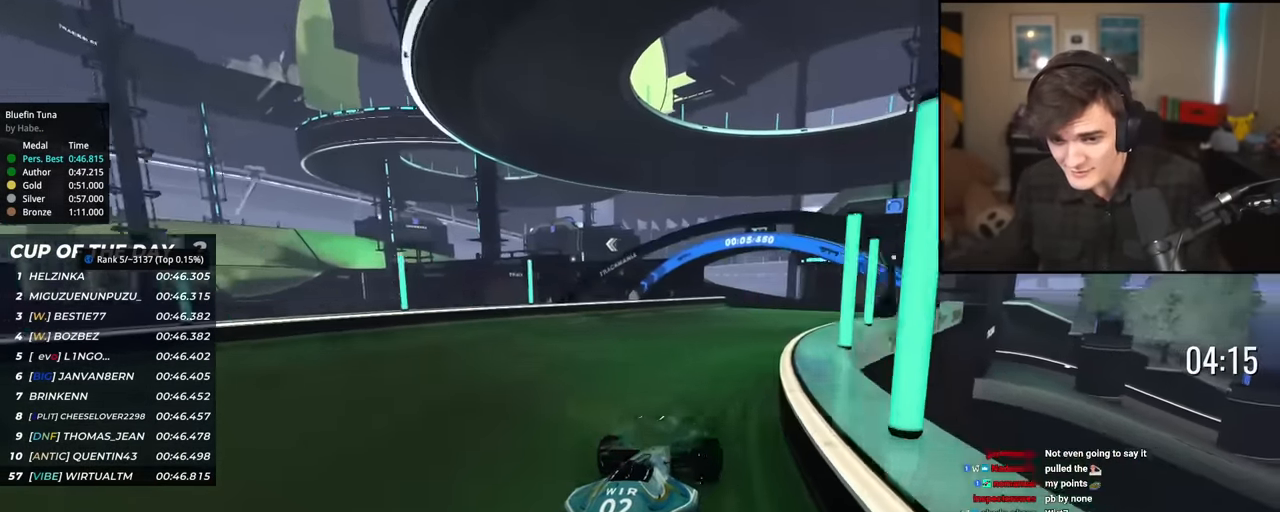
{"keys": ["left", "up"], "events": [[150, "right", "down"], [284, "right", "up"], [467, "left", "down"]]}
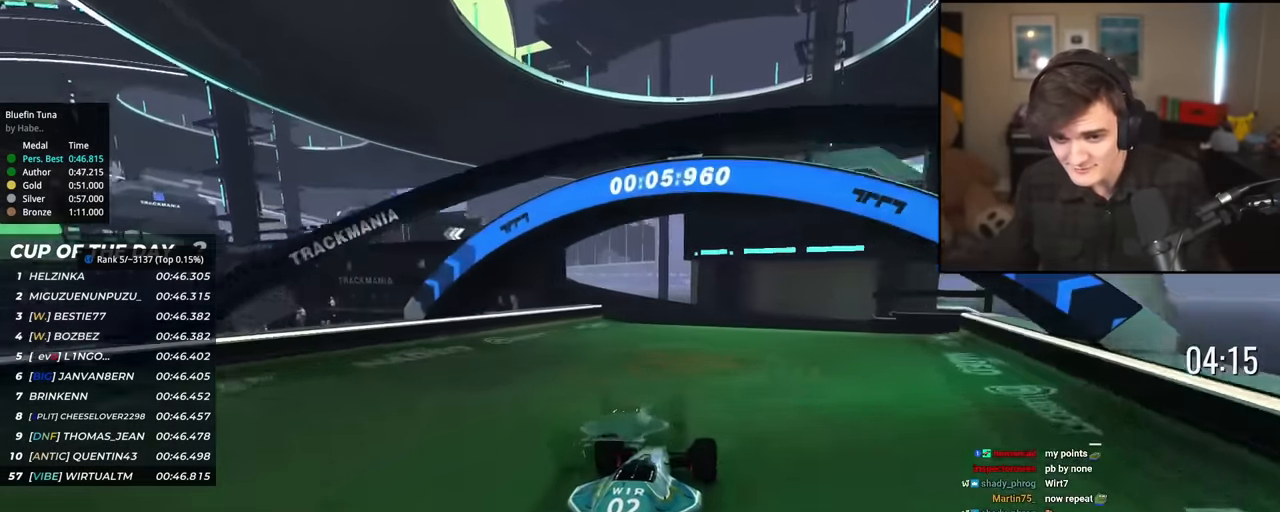
{"keys": ["left", "up"], "events": [[350, "left", "up"], [484, "left", "down"]]}
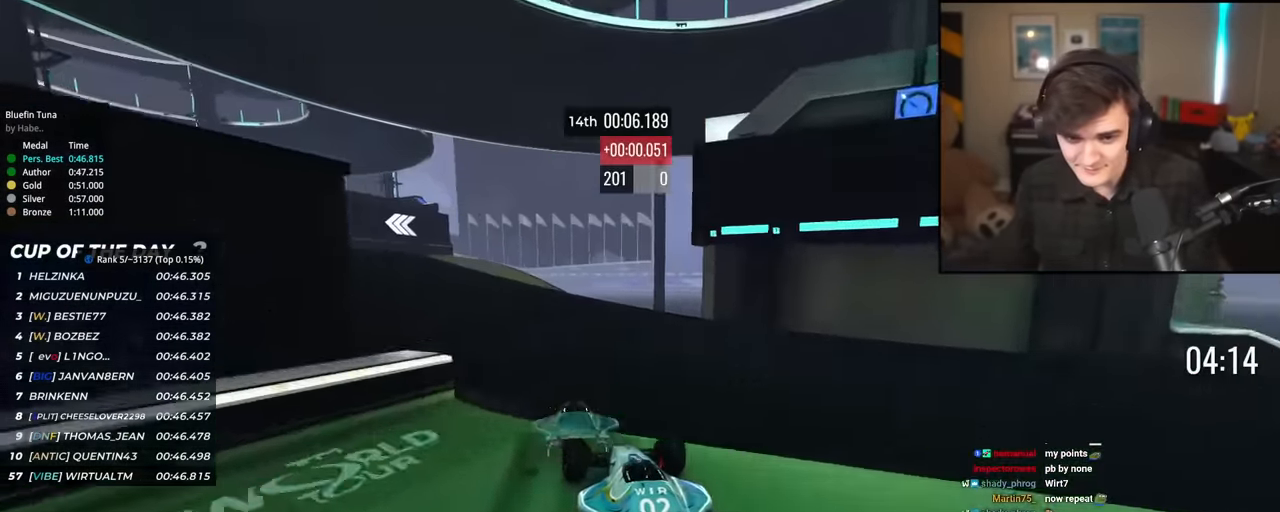
{"keys": ["left", "up"], "events": [[134, "left", "up"], [150, "left", "down"], [417, "left", "up"], [451, "left", "down"]]}
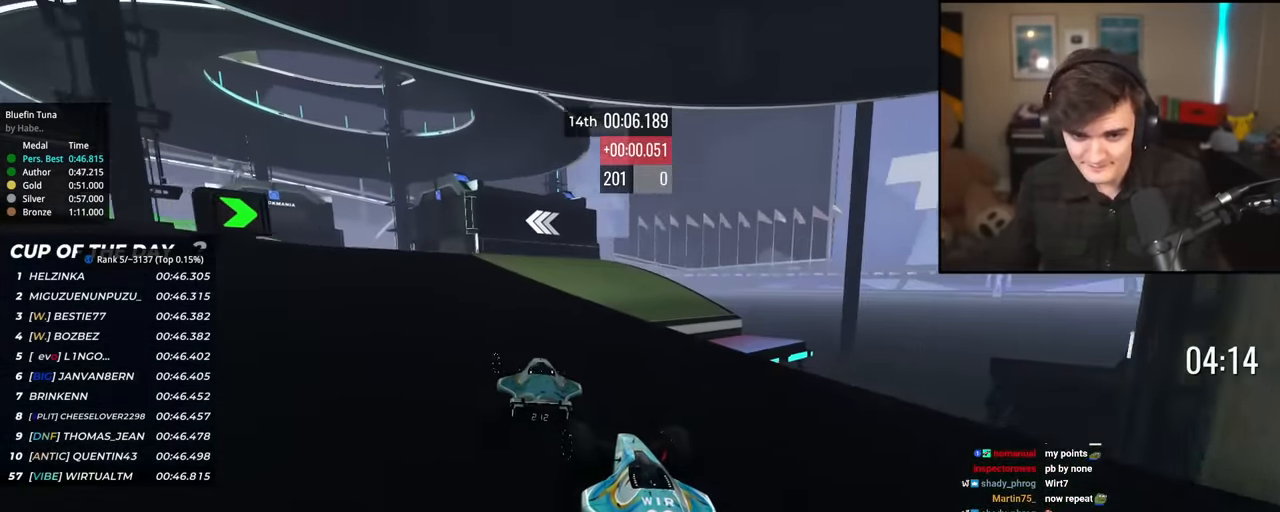
{"keys": ["right", "up"], "events": [[200, "left", "up"], [283, "left", "down"], [434, "left", "up"], [484, "right", "down"]]}
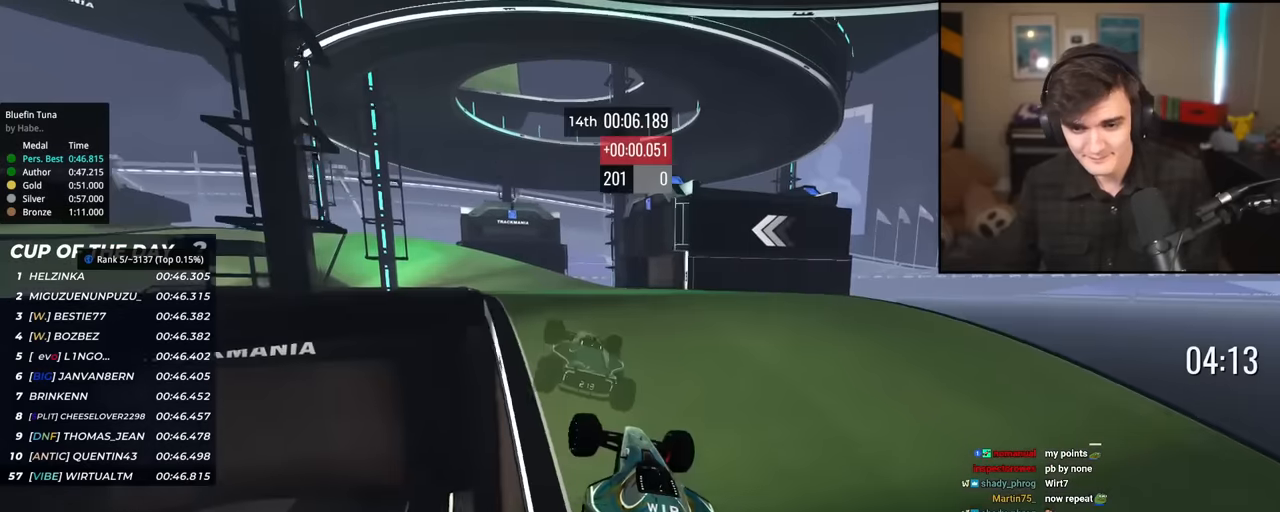
{"keys": ["left", "up"], "events": [[67, "brake", "down"], [167, "brake", "up"], [351, "right", "up"], [401, "left", "down"]]}
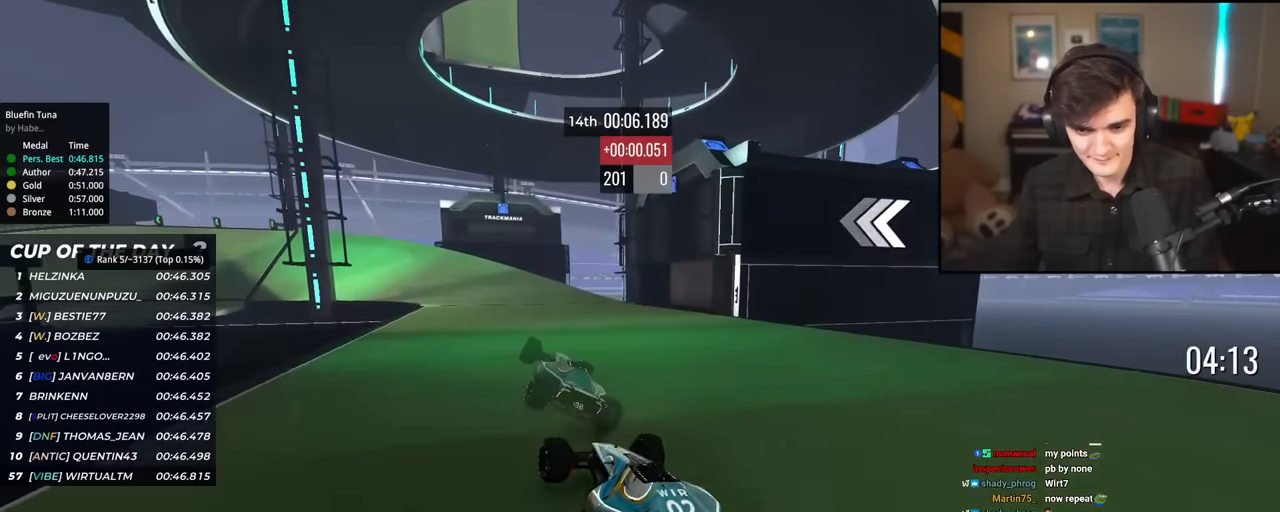
{"keys": ["left", "up"], "events": [[33, "left", "up"], [400, "left", "down"]]}
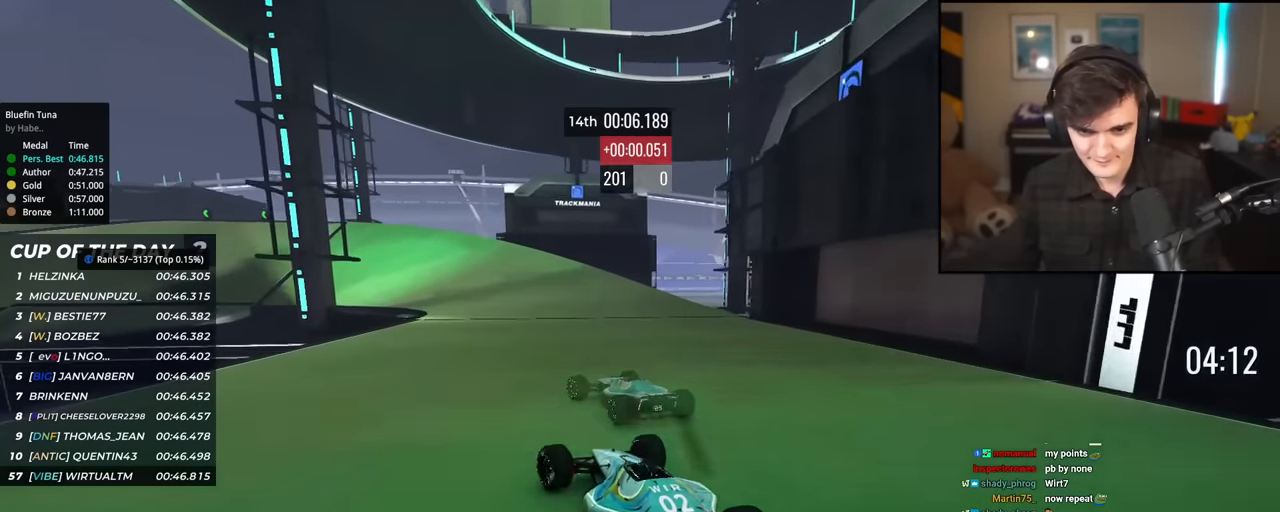
{"keys": ["up"], "events": [[34, "left", "up"], [184, "left", "down"], [367, "left", "up"]]}
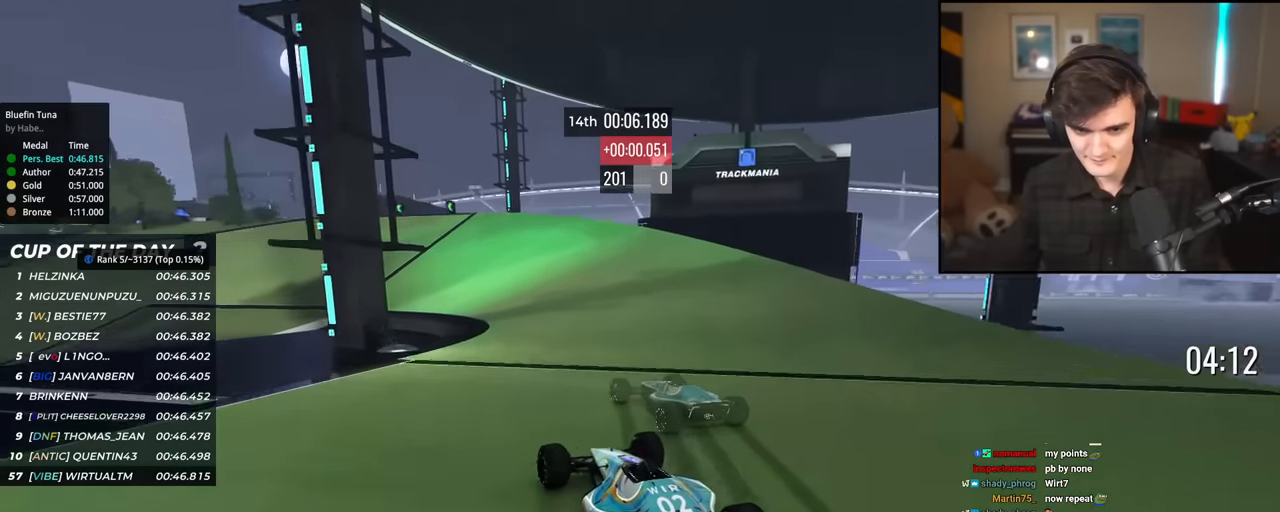
{"keys": ["left", "up"], "events": [[183, "left", "down"]]}
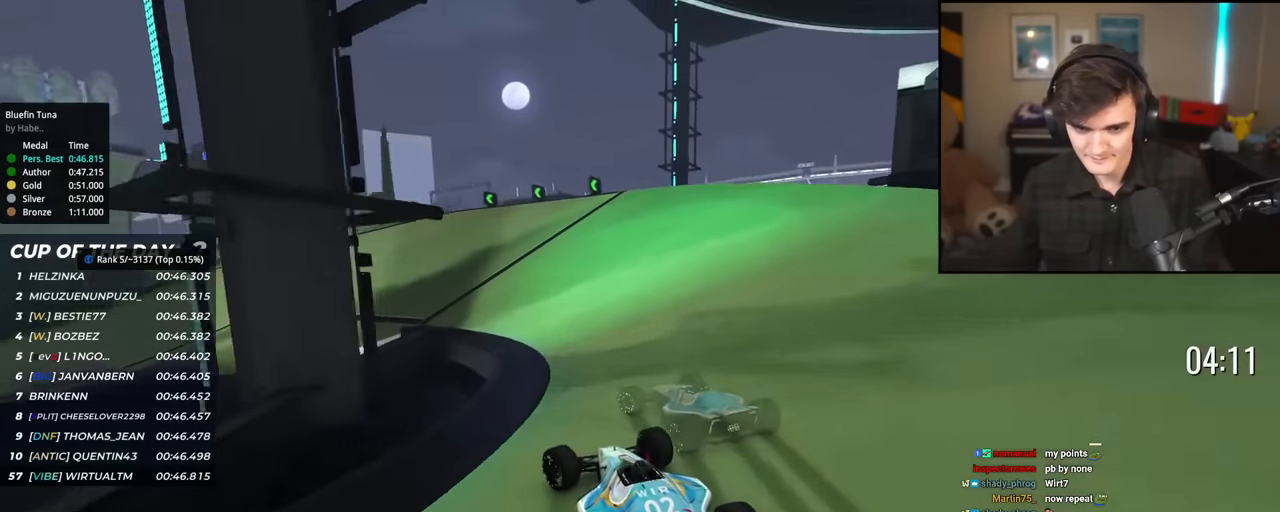
{"keys": ["left", "up"], "events": []}
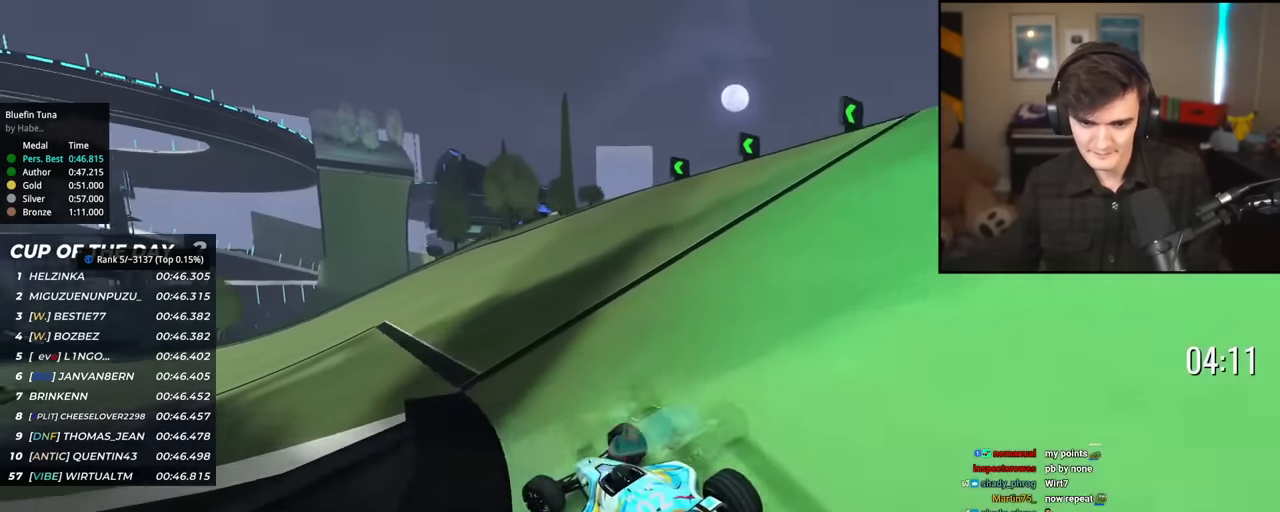
{"keys": ["left", "up"], "events": [[33, "left", "up"], [183, "left", "down"], [267, "left", "up"], [417, "left", "down"]]}
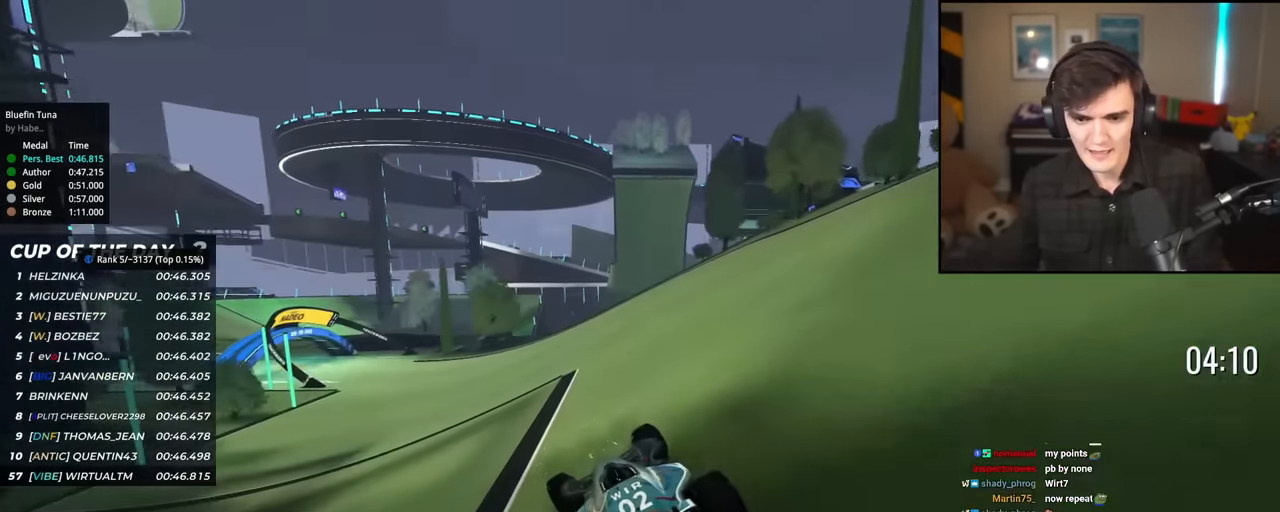
{"keys": ["down", "up"], "events": [[184, "left", "up"], [434, "down", "down"]]}
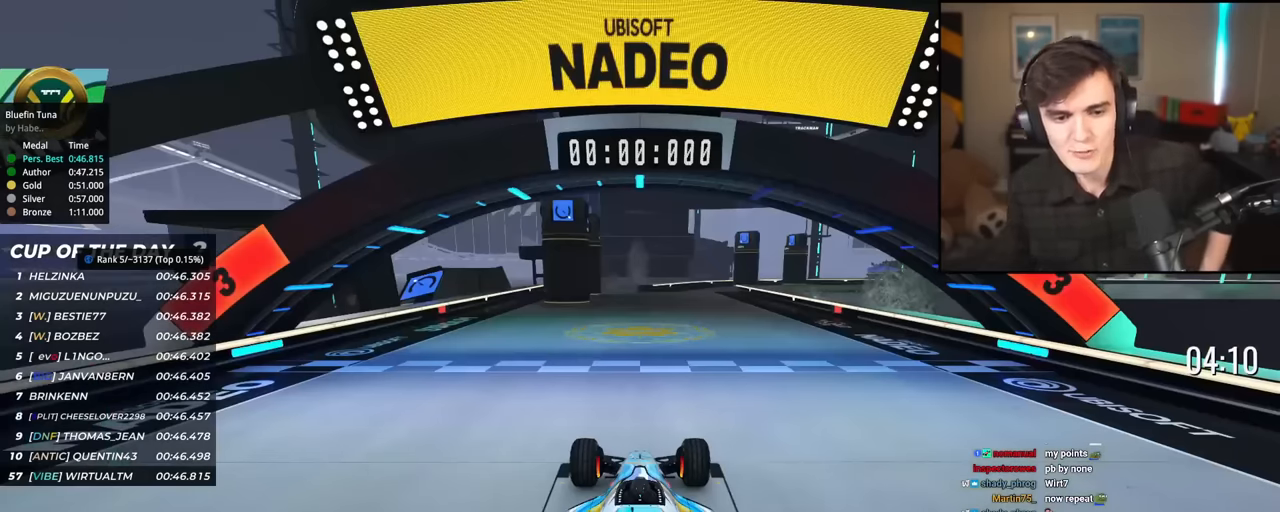
{"keys": ["up"], "events": [[16, "down", "up"], [16, "up", "up"], [117, "up", "down"]]}
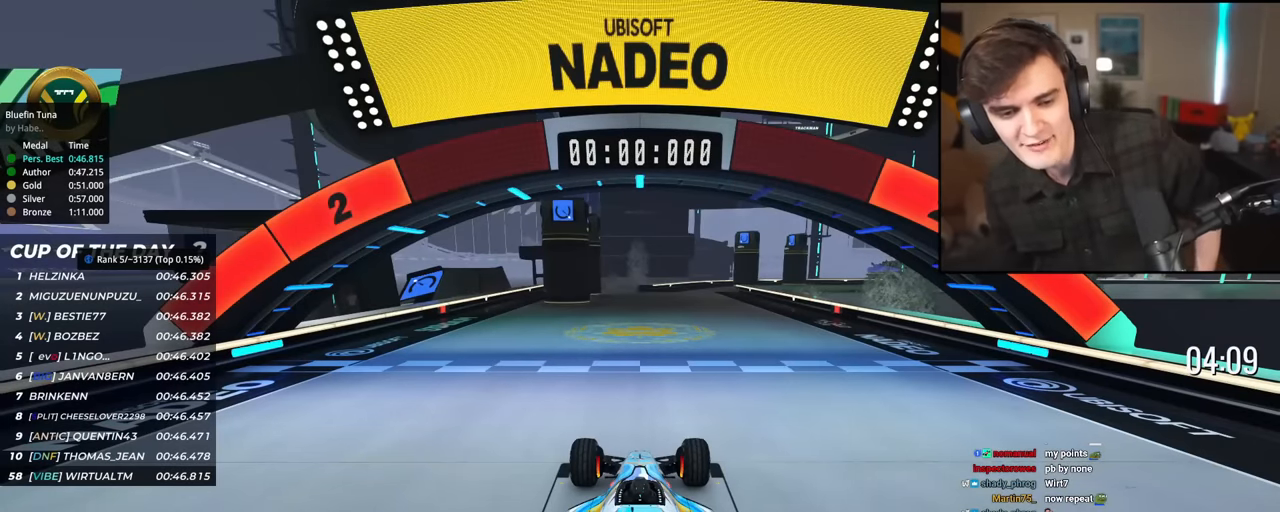
{"keys": ["up"], "events": []}
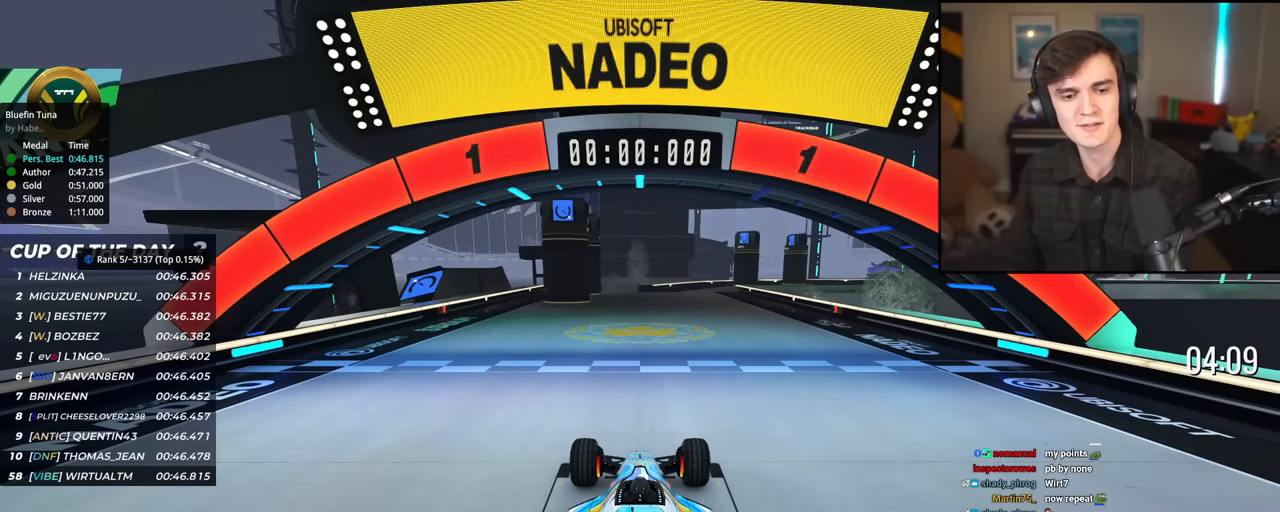
{"keys": ["up"], "events": []}
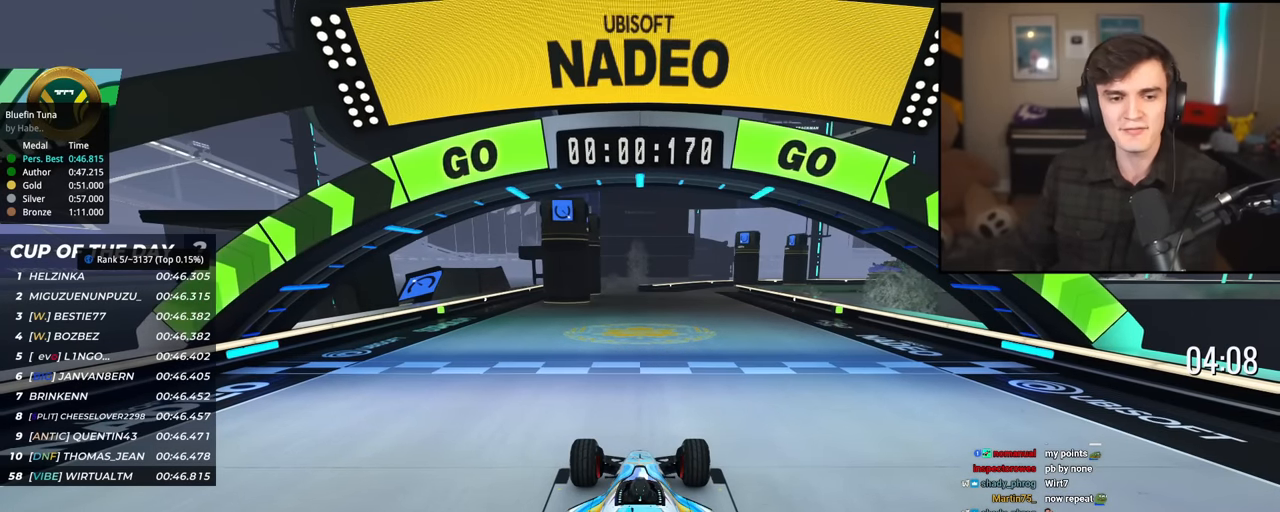
{"keys": ["up"], "events": []}
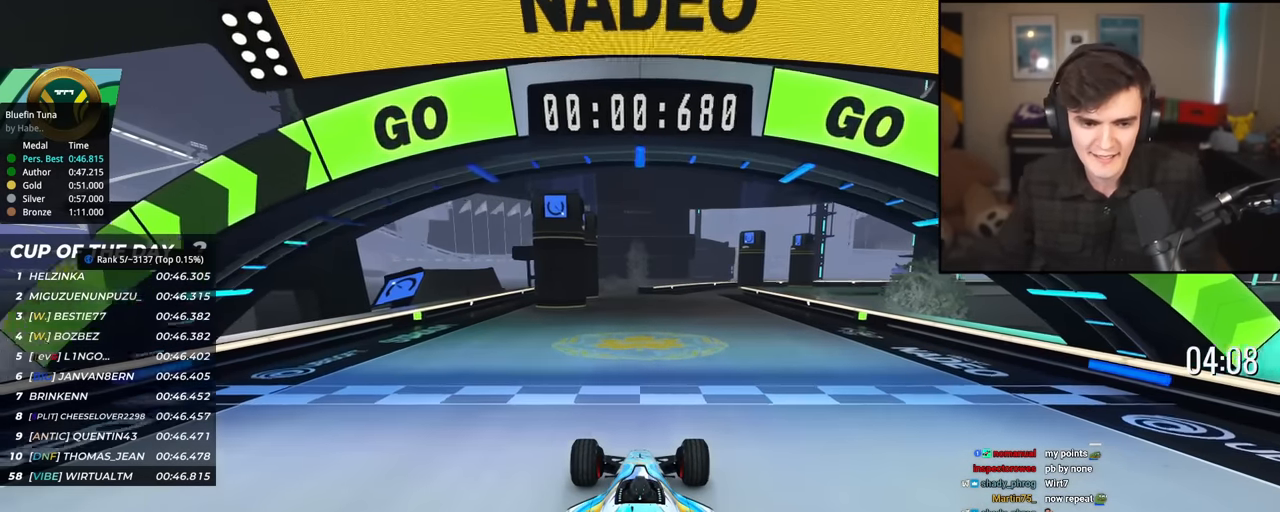
{"keys": ["up"], "events": []}
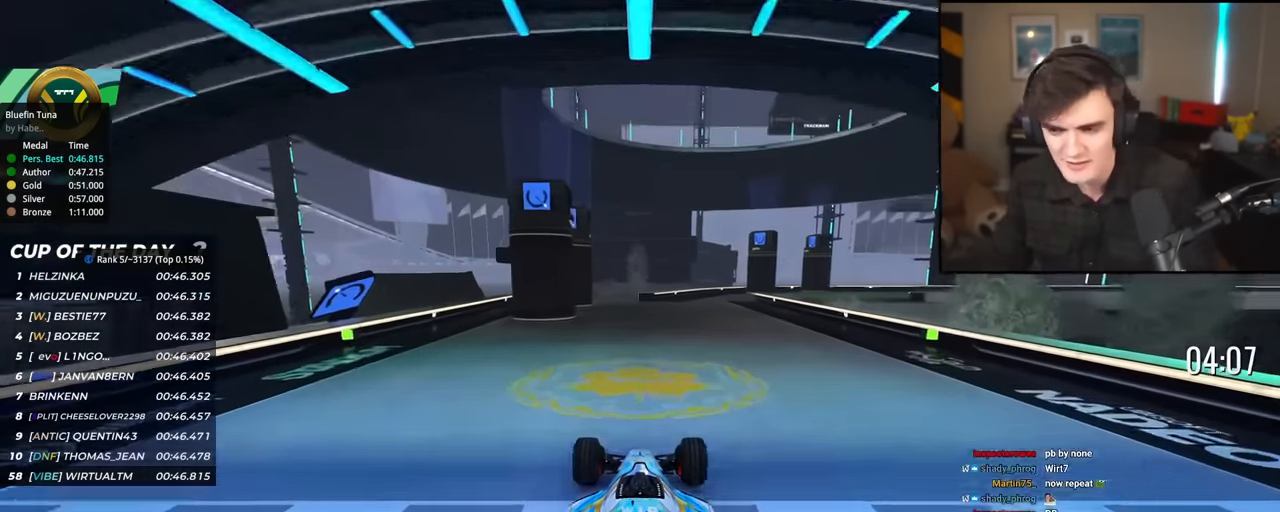
{"keys": ["right", "up"], "events": [[500, "right", "down"]]}
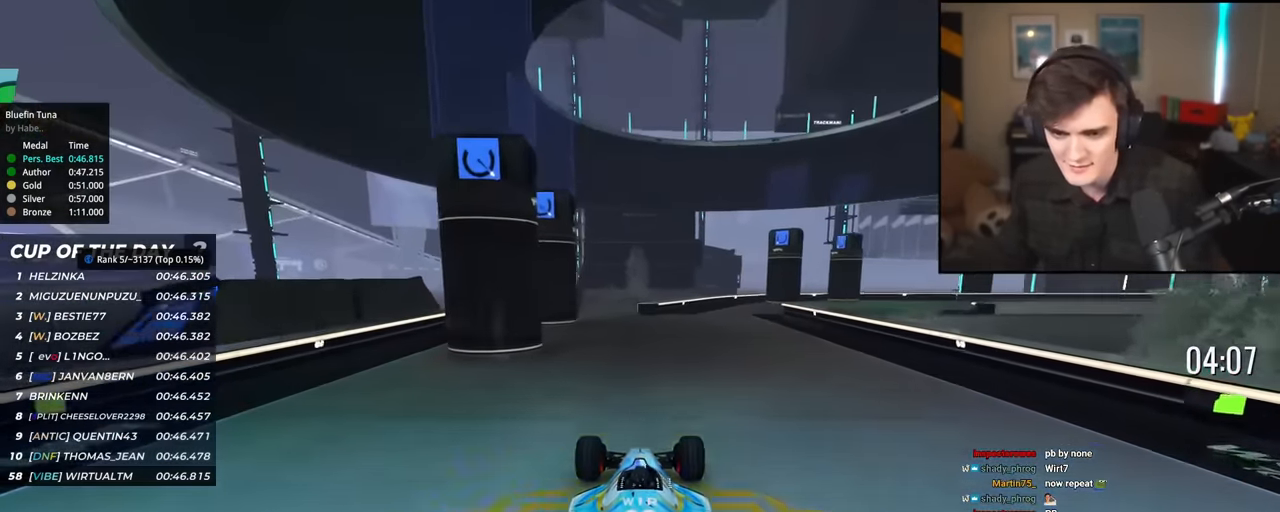
{"keys": ["up"], "events": [[217, "right", "up"]]}
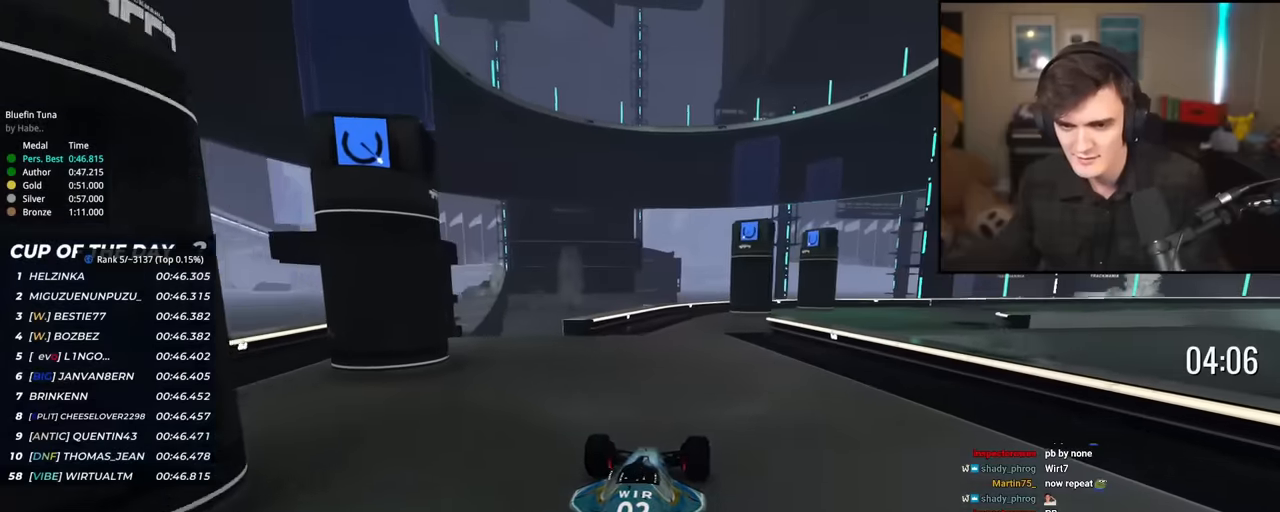
{"keys": ["up"], "events": [[50, "right", "down"], [200, "right", "up"], [283, "right", "down"], [433, "right", "up"]]}
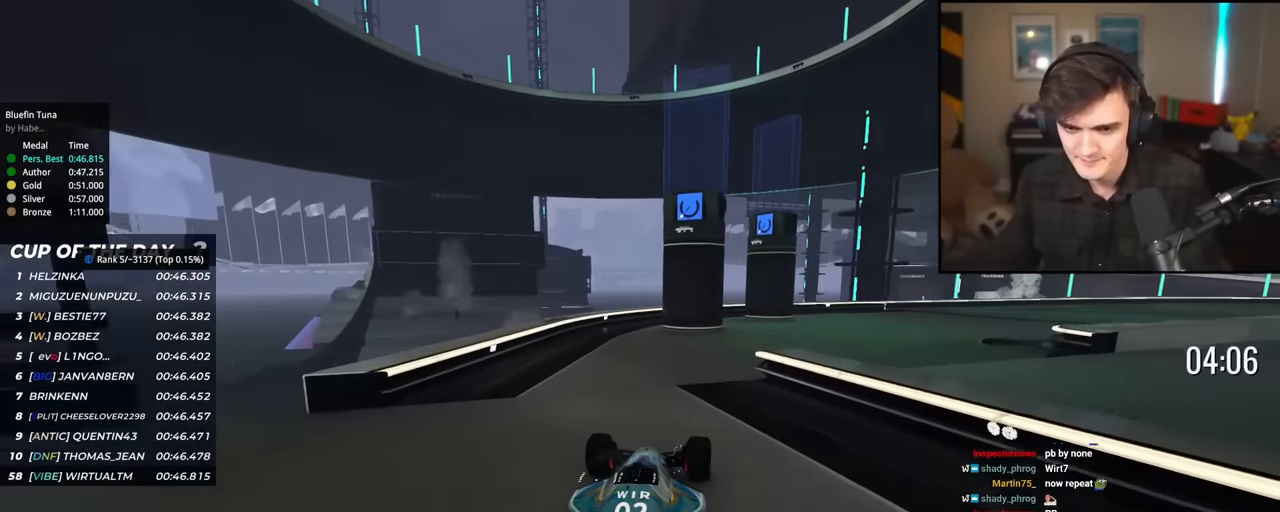
{"keys": ["up"], "events": [[17, "right", "down"], [250, "right", "up"], [400, "right", "down"], [501, "right", "up"]]}
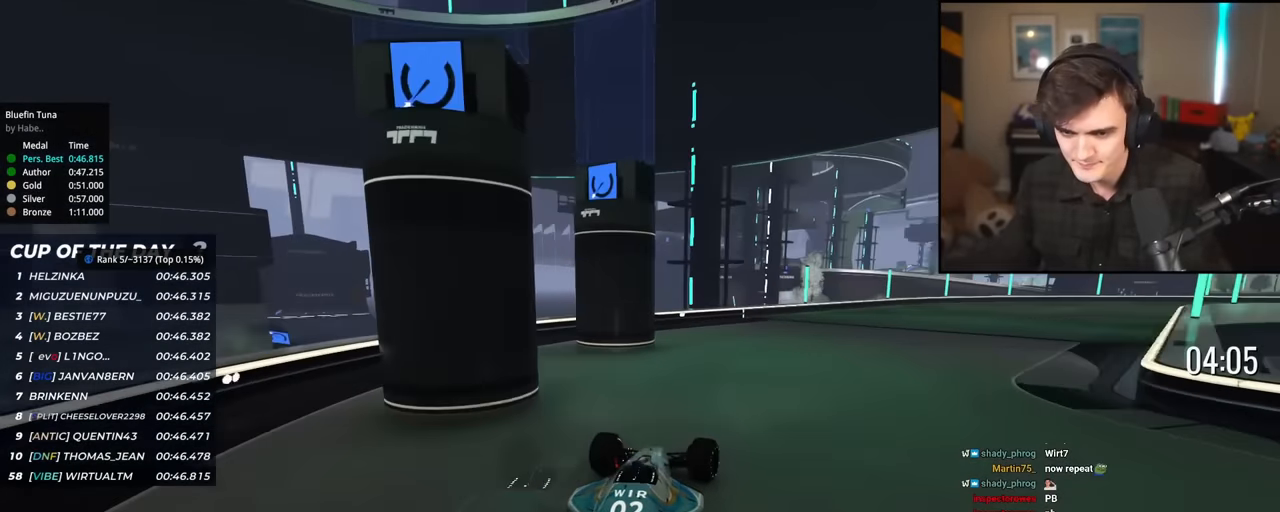
{"keys": ["up"], "events": [[83, "right", "down"], [500, "right", "up"]]}
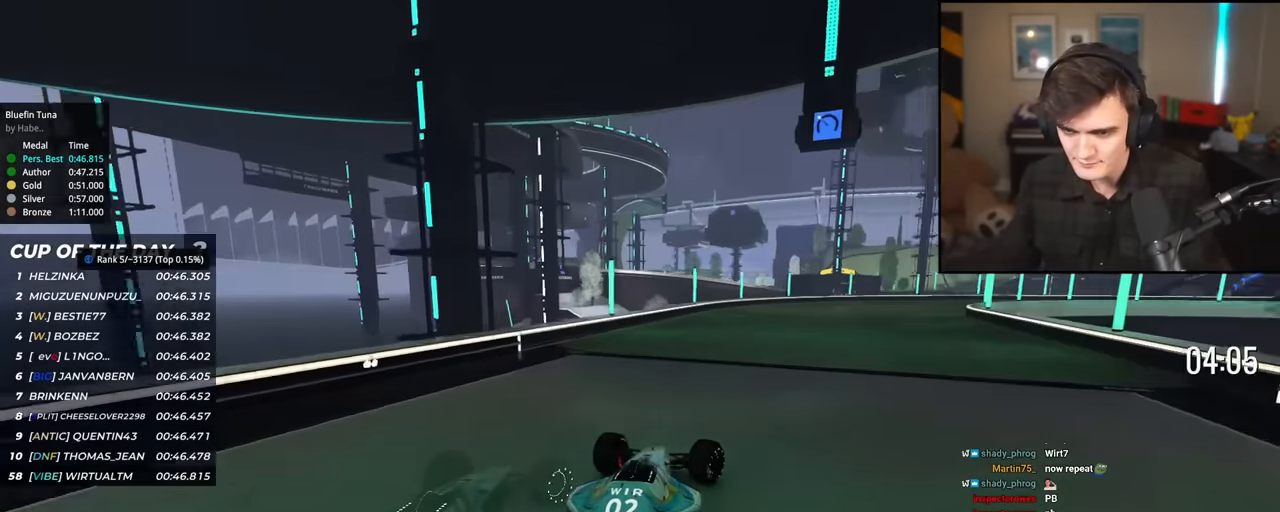
{"keys": ["right", "up"], "events": [[200, "right", "down"], [234, "right", "up"], [434, "right", "down"]]}
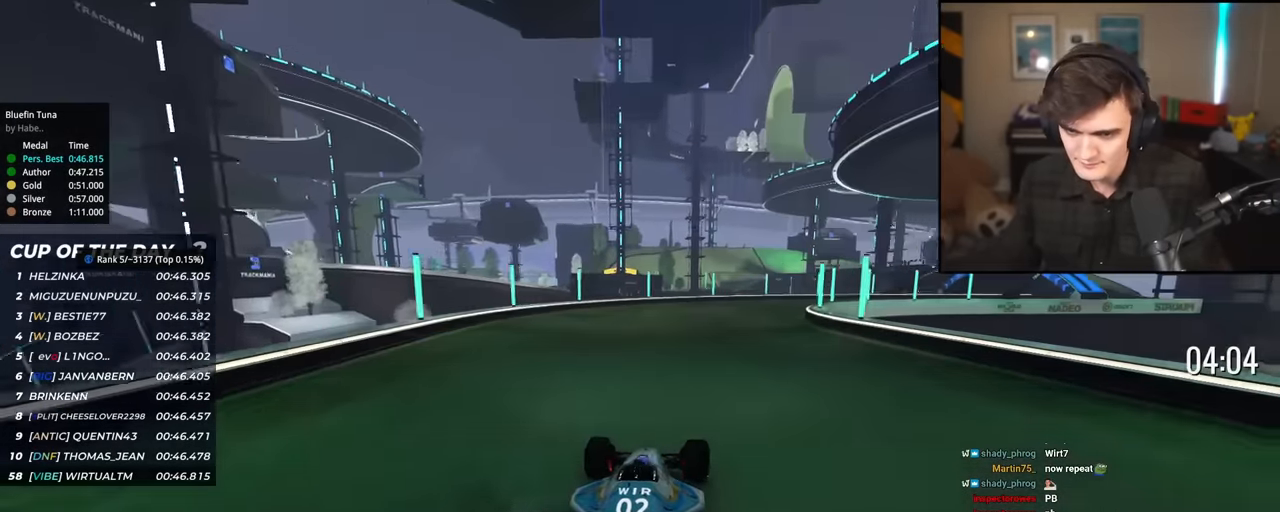
{"keys": ["right", "up"], "events": [[250, "right", "up"], [450, "right", "down"]]}
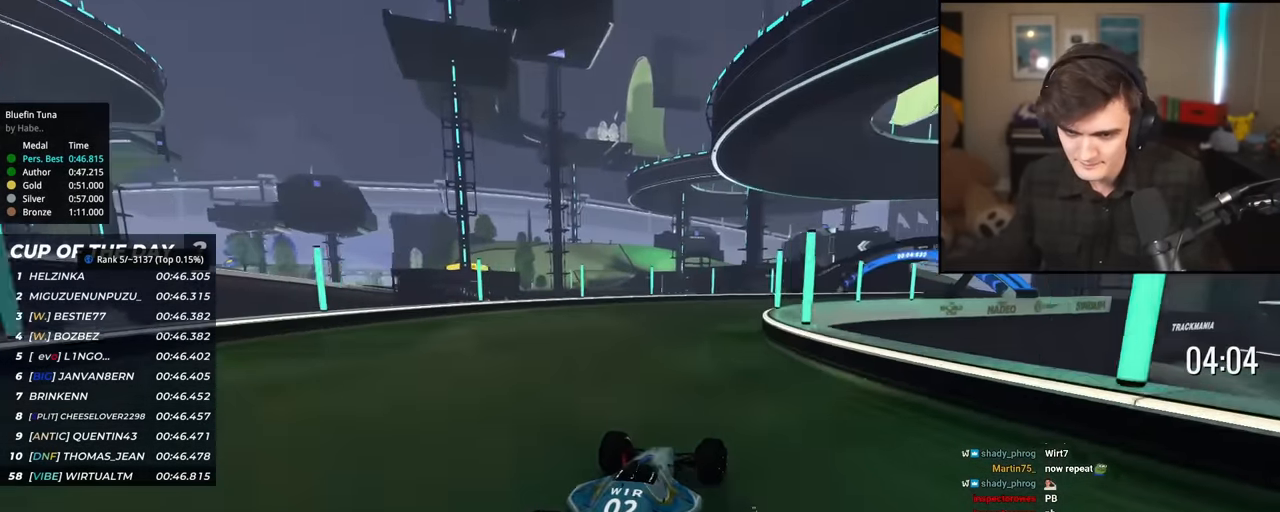
{"keys": ["up"], "events": [[83, "right", "up"], [184, "right", "down"], [501, "right", "up"]]}
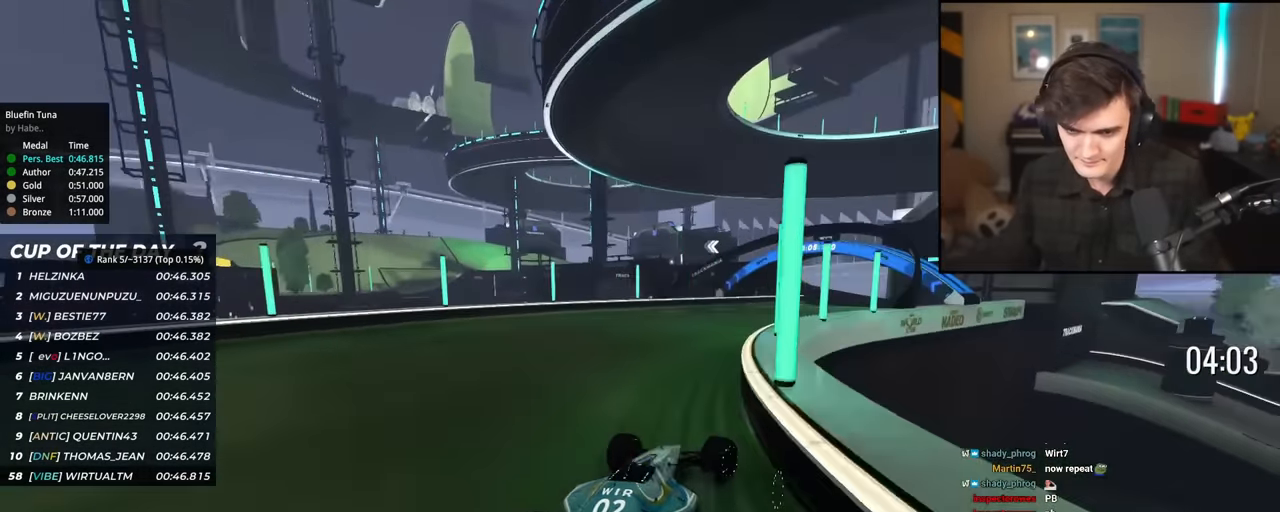
{"keys": ["up"], "events": [[283, "right", "down"], [383, "right", "up"]]}
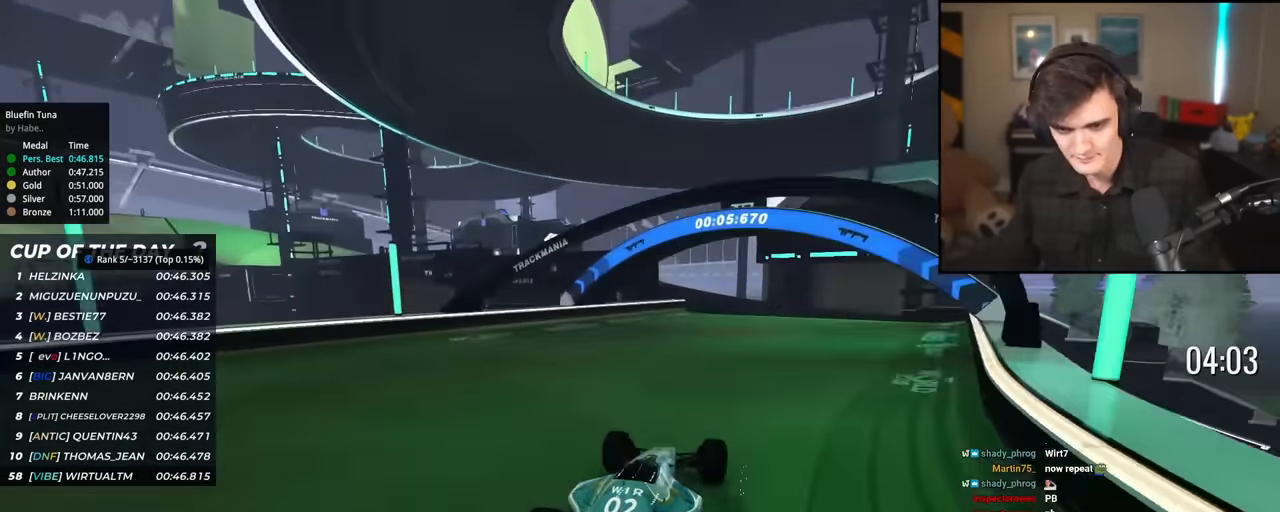
{"keys": ["left", "up"], "events": [[250, "left", "down"]]}
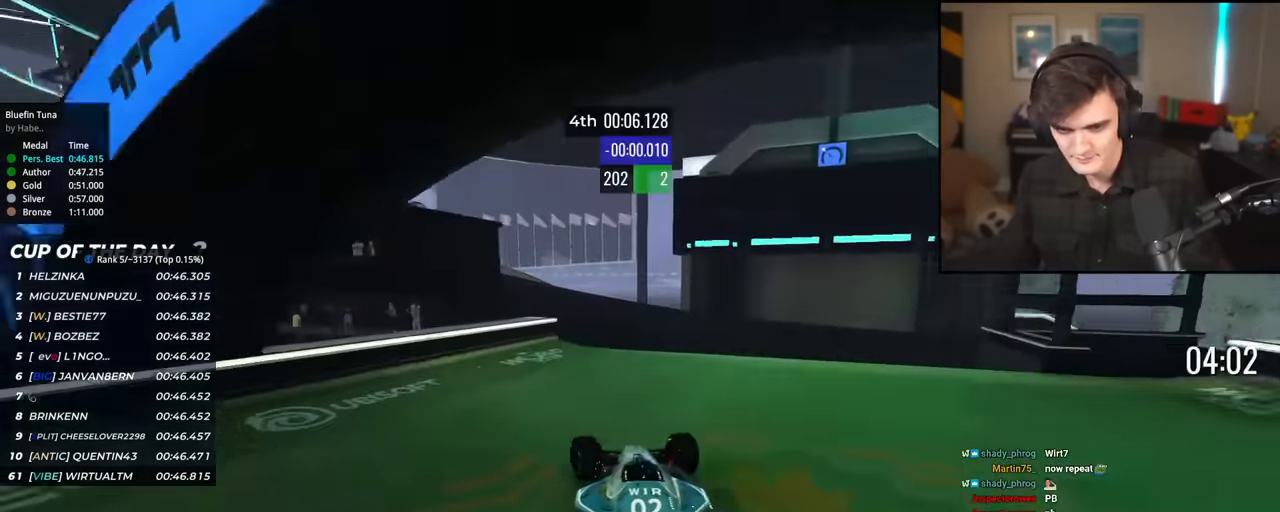
{"keys": ["up"], "events": [[133, "left", "up"], [316, "left", "down"], [500, "left", "up"]]}
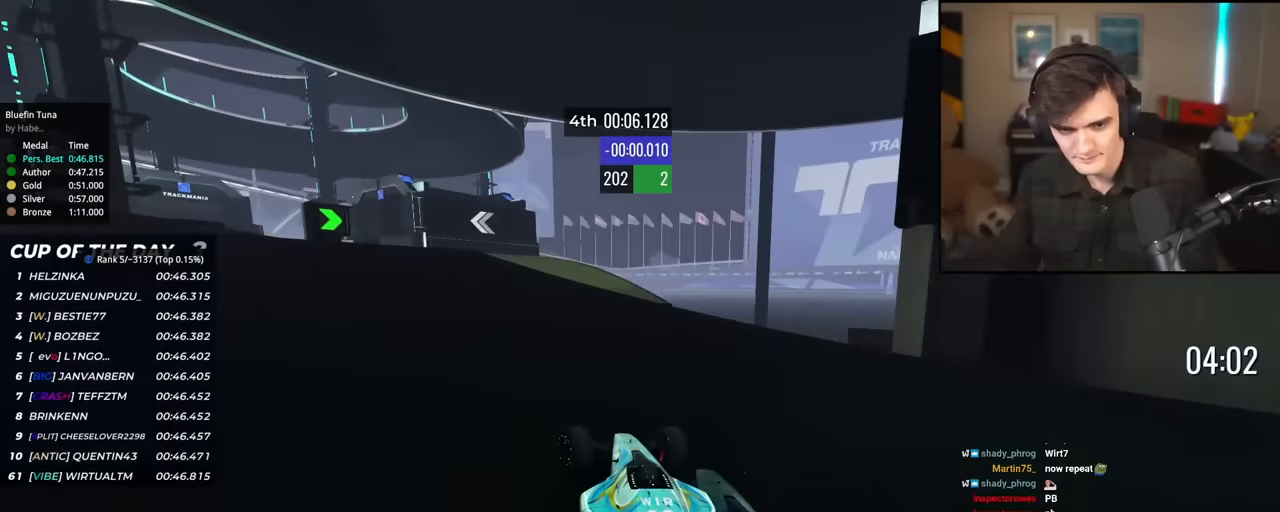
{"keys": ["left", "up"], "events": [[100, "left", "down"], [233, "left", "up"], [333, "left", "down"]]}
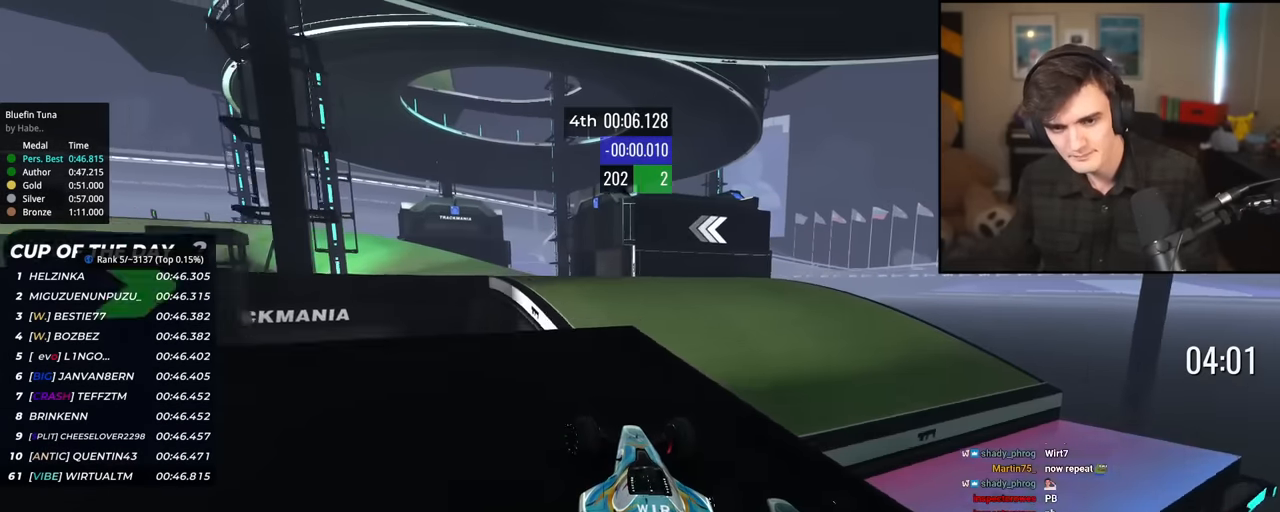
{"keys": ["right", "up"], "events": [[117, "left", "up"], [217, "right", "down"]]}